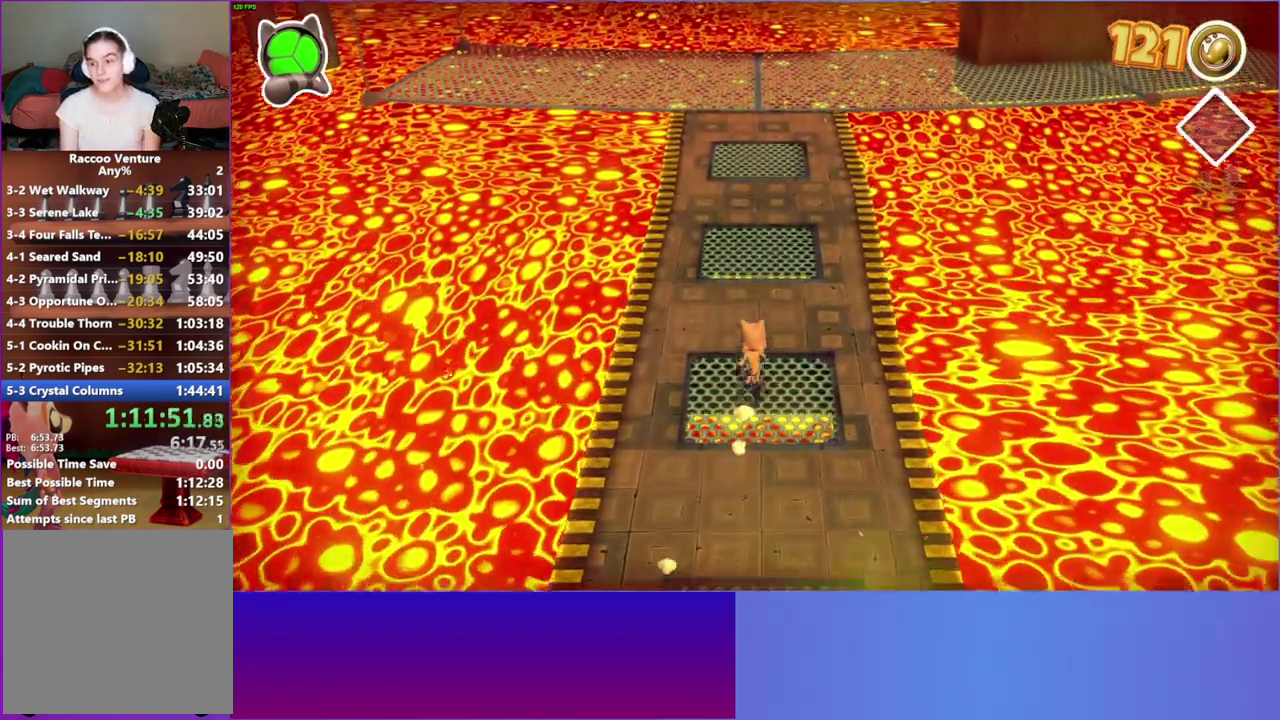
Gameplay with a controller (Xbox layout); each line is a JSON object with the inputs held at the frame after it. "button_events" lists button changes between this image and that frame as [ms after this image, input, new state], when the widget could be followed in between (sticks are given only as held states). This overlay highlights the sticks when they move; stick clicks (L3 R3) are not distinguishable. Not read: L3 R3.
{"buttons": [], "left_stick": "up", "right_stick": "center", "button_events": []}
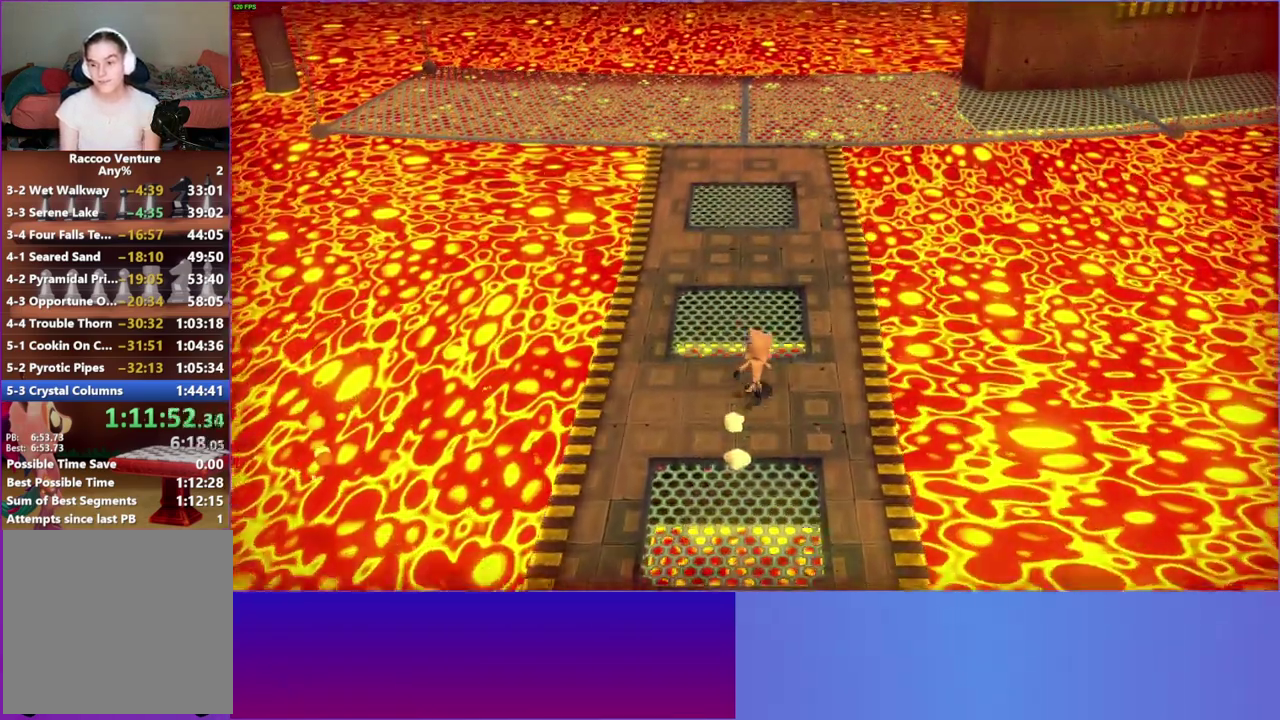
{"buttons": [], "left_stick": "up", "right_stick": "center", "button_events": []}
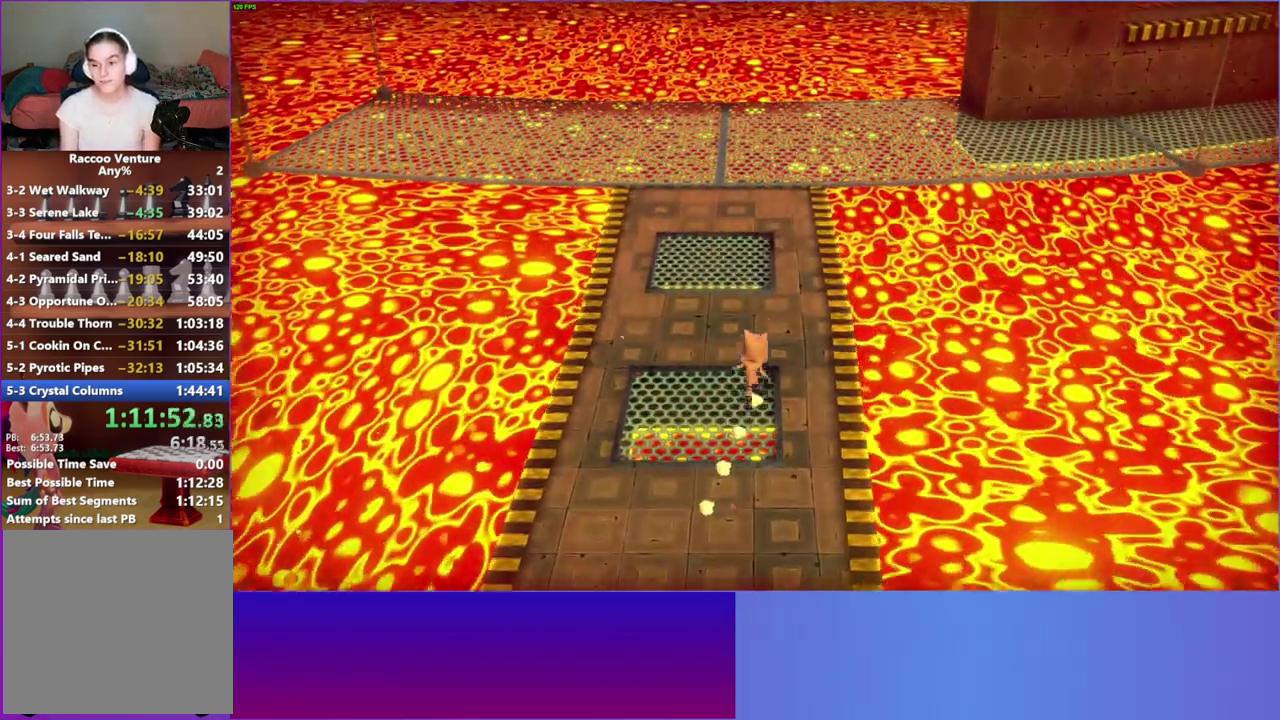
{"buttons": [], "left_stick": "up", "right_stick": "center", "button_events": [[283, "Y", "down"], [417, "Y", "up"]]}
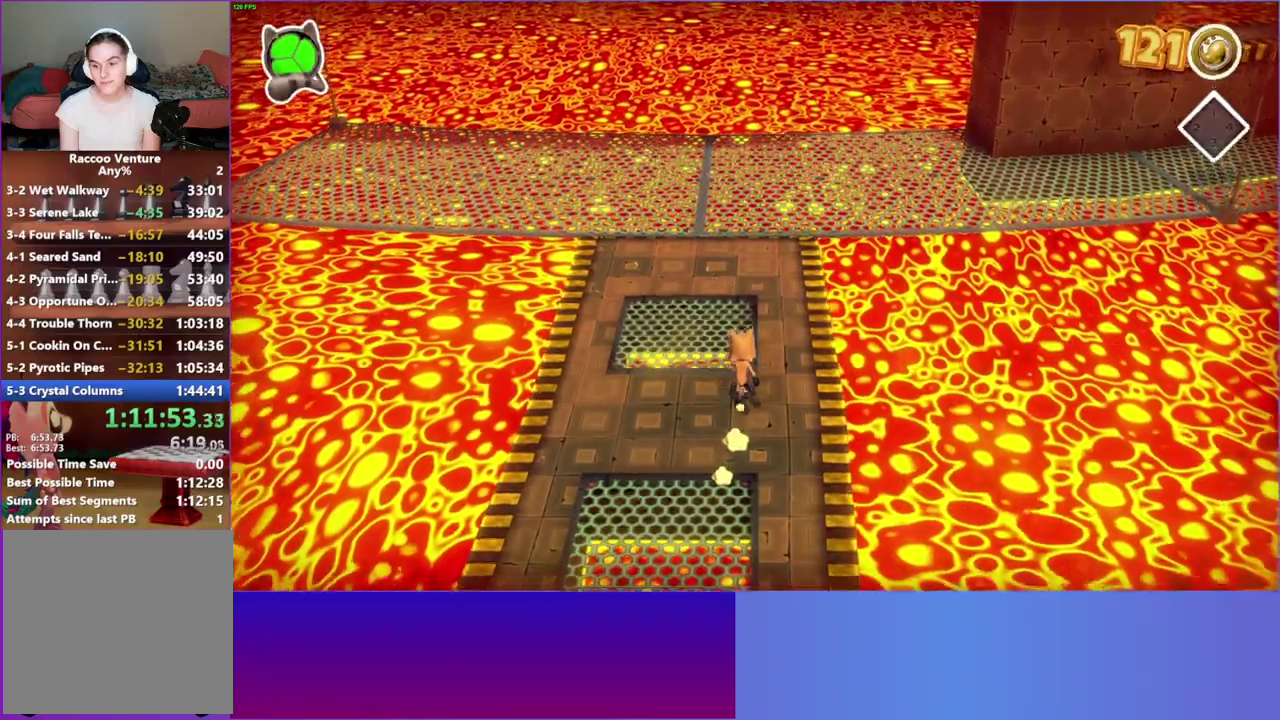
{"buttons": [], "left_stick": "up", "right_stick": "center", "button_events": []}
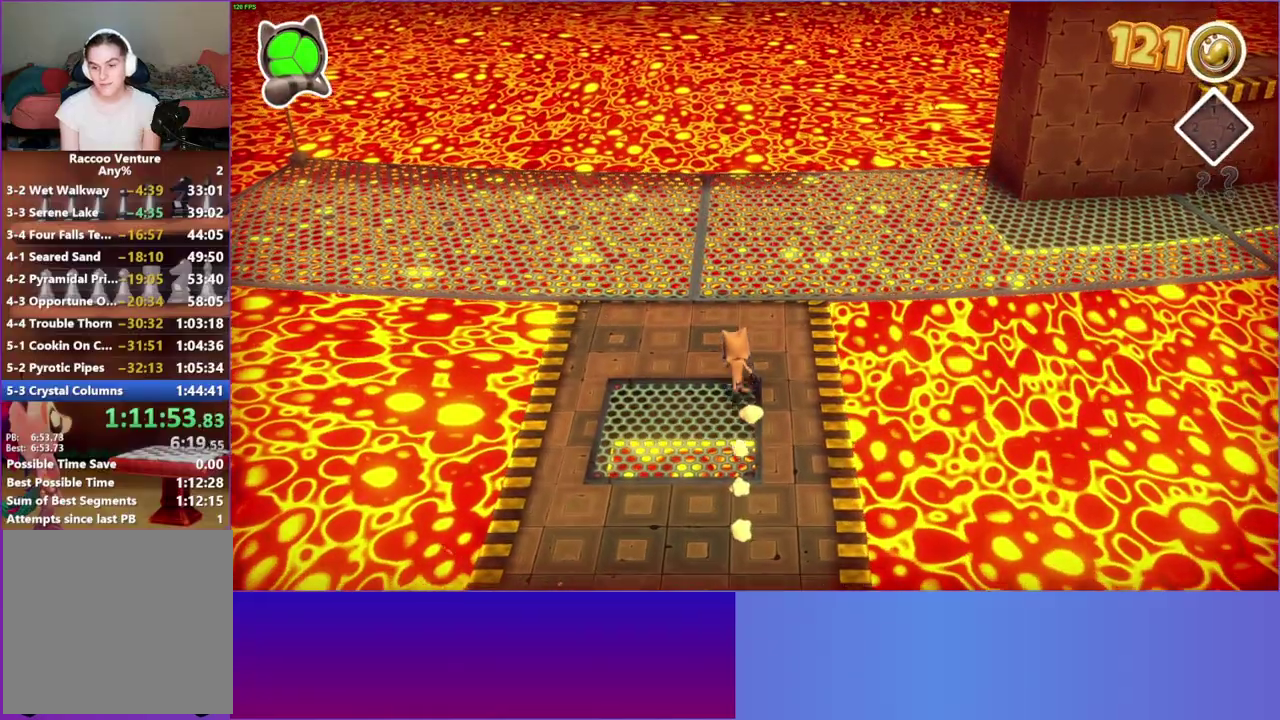
{"buttons": [], "left_stick": "up", "right_stick": "center", "button_events": []}
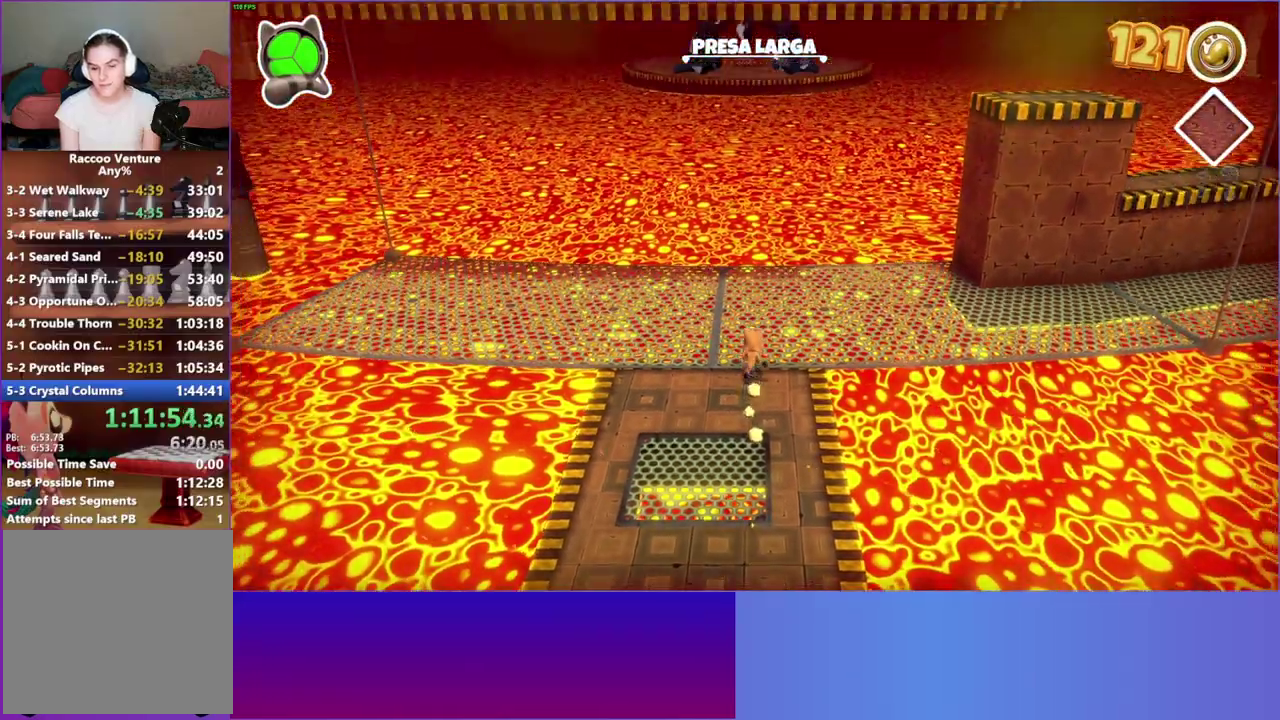
{"buttons": [], "left_stick": "right", "right_stick": "center", "button_events": []}
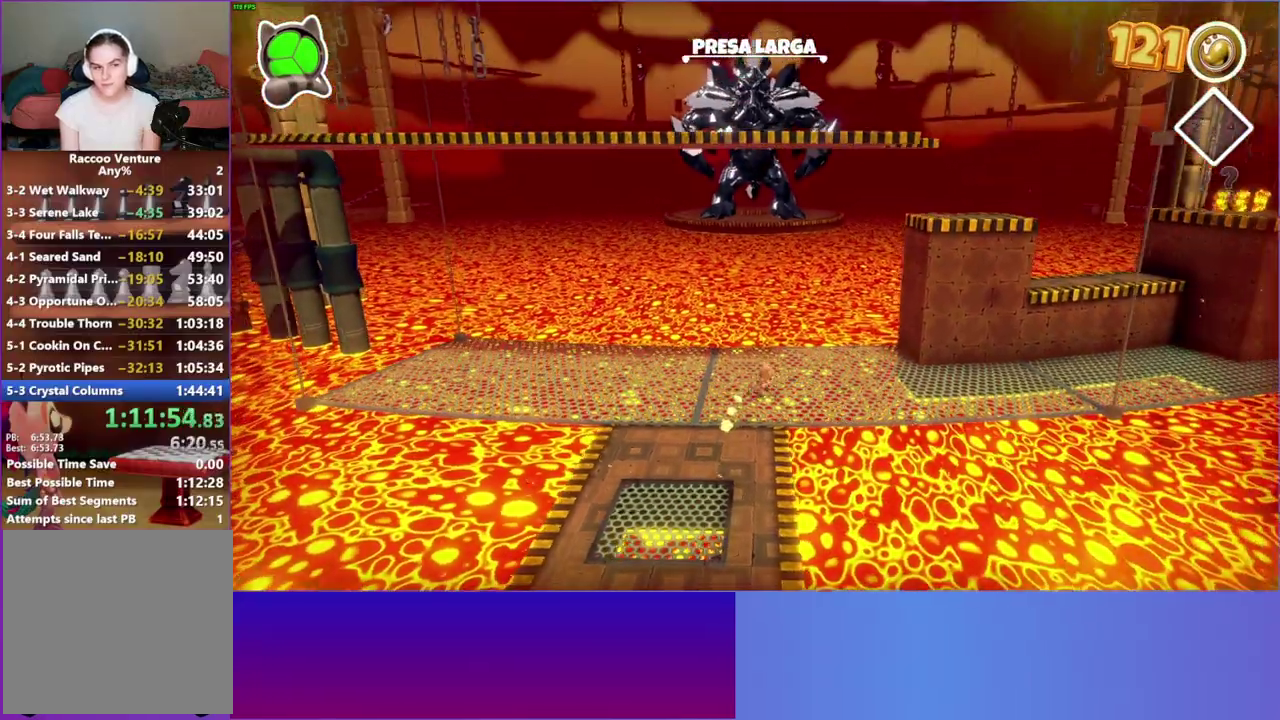
{"buttons": [], "left_stick": "right", "right_stick": "center", "button_events": [[100, "Y", "down"], [200, "Y", "up"]]}
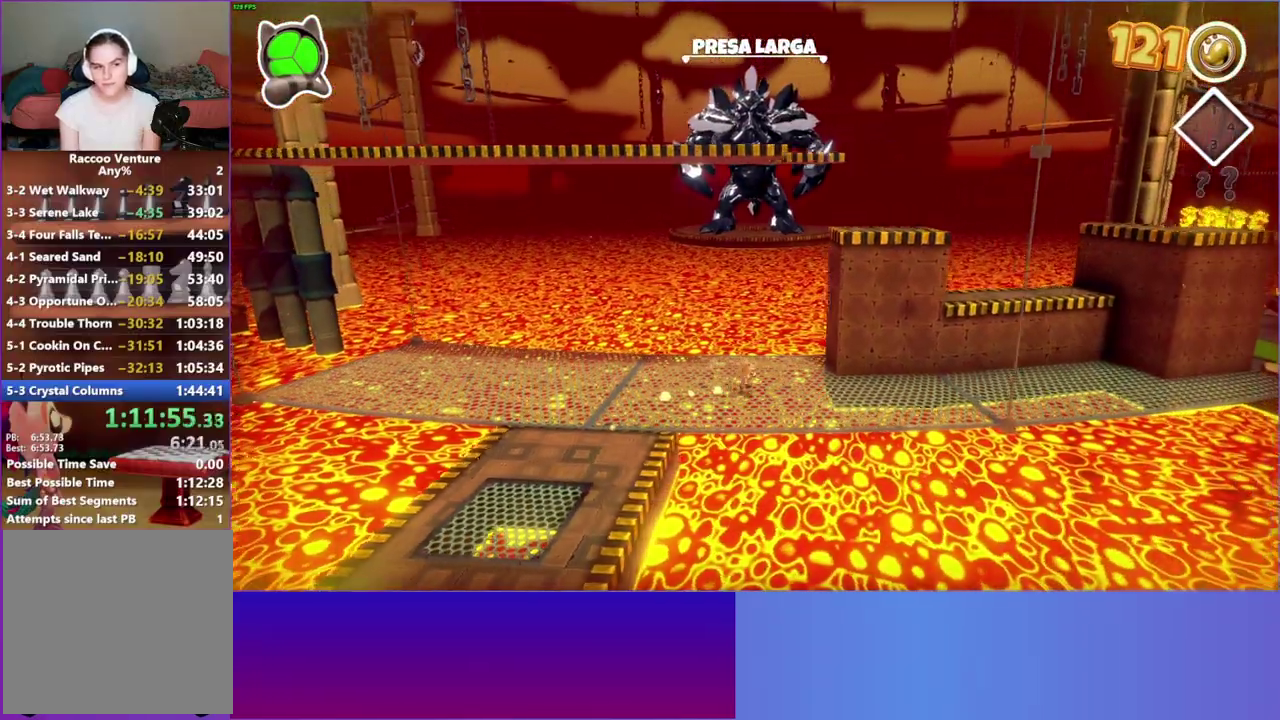
{"buttons": [], "left_stick": "right", "right_stick": "center", "button_events": []}